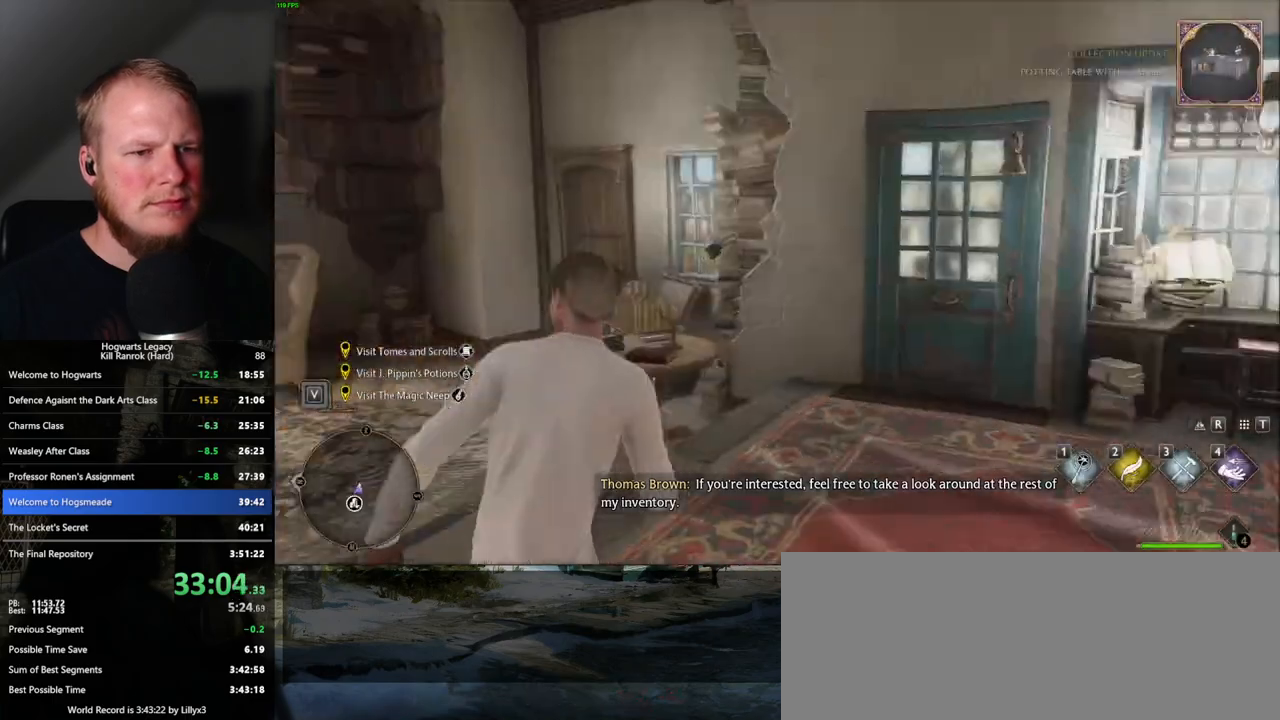
Gameplay with keyboard and mouse; each line is a JSON object with the keys and mouse buttons held at the frame after it. "events" lists presses ("down") and releases ("up") of ".", "/", "0", "1", "2", "3", "4", "5", "6", "7", "8", "9", "a", "alt_l", "alt_r", "b", "backslash", "backspace", "c", "caps_lock", "comma", "ctrl_l", "ctrl_r", "d", "e", "equals", "escape", "f", "f1", "f10", "f11", "f12", "f2", "f3", "f4", "f5", "f6", "f7", "f8", "f9", "g", "h", "i", "j", "k", "l", "lbracket", "m", "minus", "n", "o", "p", "q", "quote", "r", "rbracket", "return", "s", "semicolon", "shift_l", "shift_r", "space", "super_l", "super_r", "t", "tab", "tilde", "u", "v", "w", "x", "y", "z", "mouse_left", "mouse_wheel", "mouse_right", "mouse_mb4" and "mouse_mb5" between this image and that frame as [ms after this image, input, new state], when the widget could be followed in between. "mouse_left", "mouse_wheel", "mouse_right", "mouse_mb4", "mouse_mb5" = the "left", "wheel", "right", "mb4", "mb5" buttons of the "mouse" list. No other keys are recorded. "wheel" means that the mouse wheel is clicked or scrolled. Mouse movement is not recorded.
{"keys": ["w"], "mouse": [], "events": [[233, "d", "up"]]}
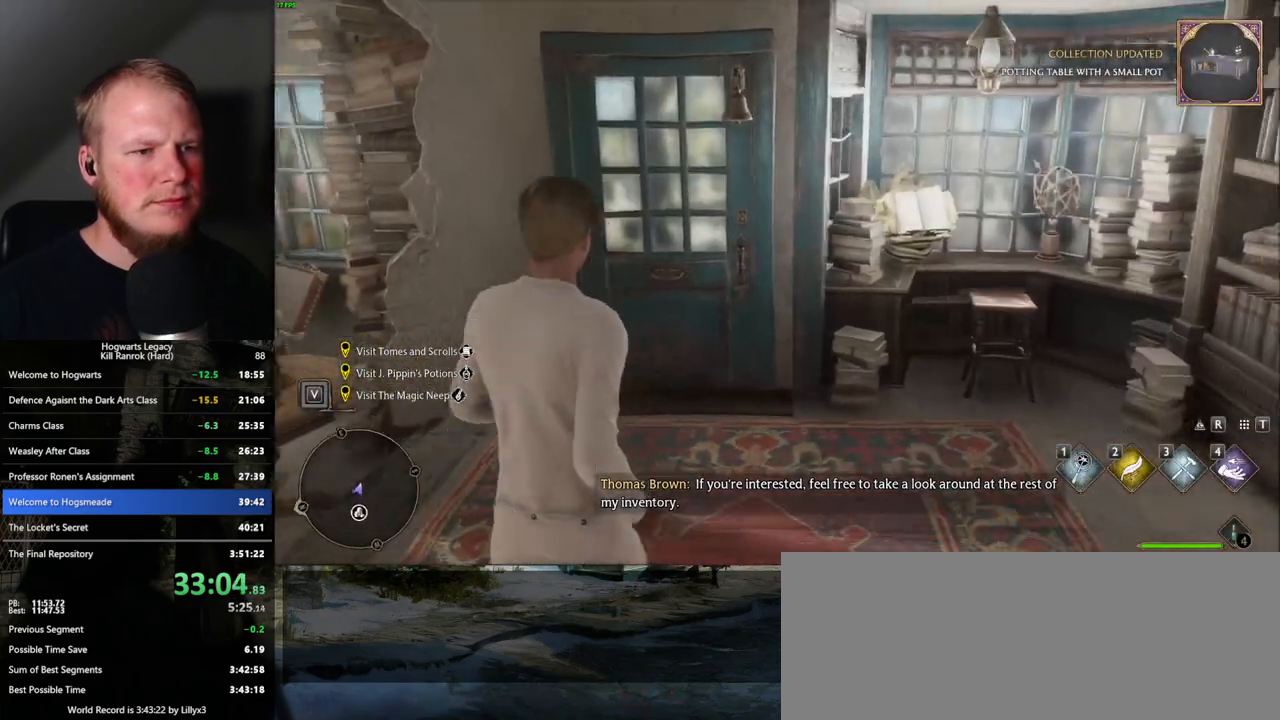
{"keys": ["w"], "mouse": [], "events": [[17, "a", "down"], [133, "a", "up"]]}
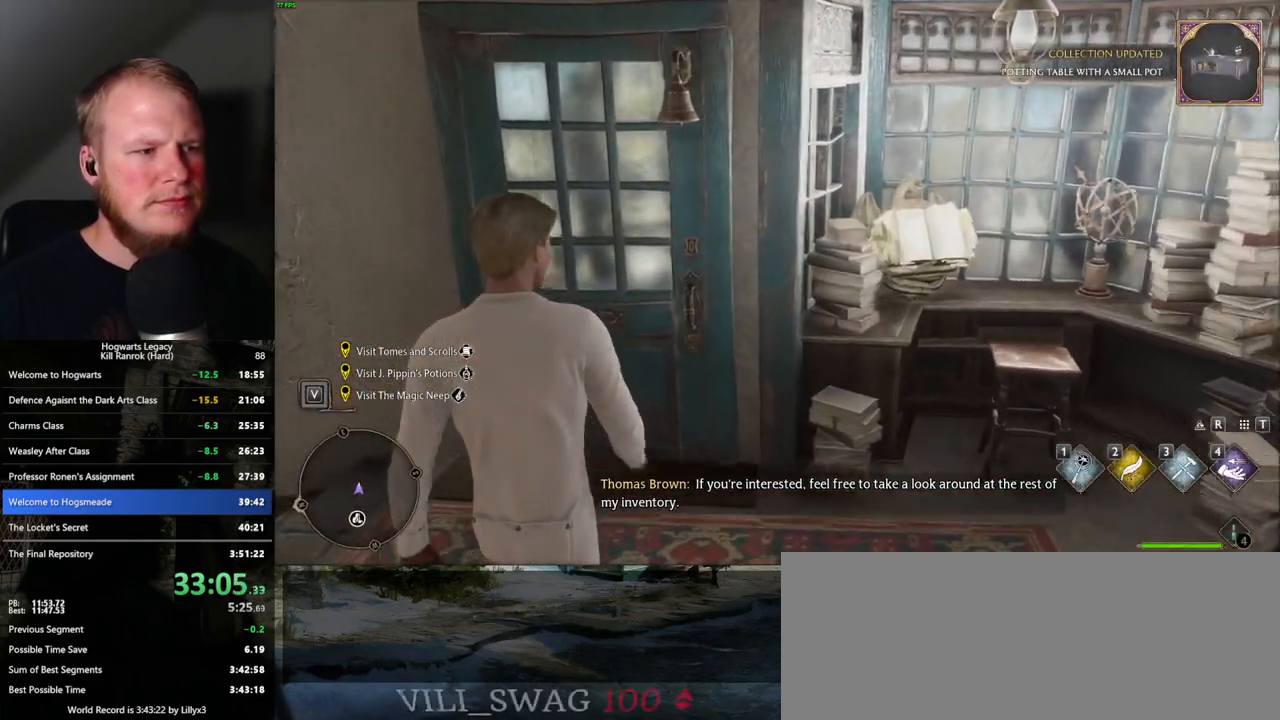
{"keys": ["w"], "mouse": [], "events": []}
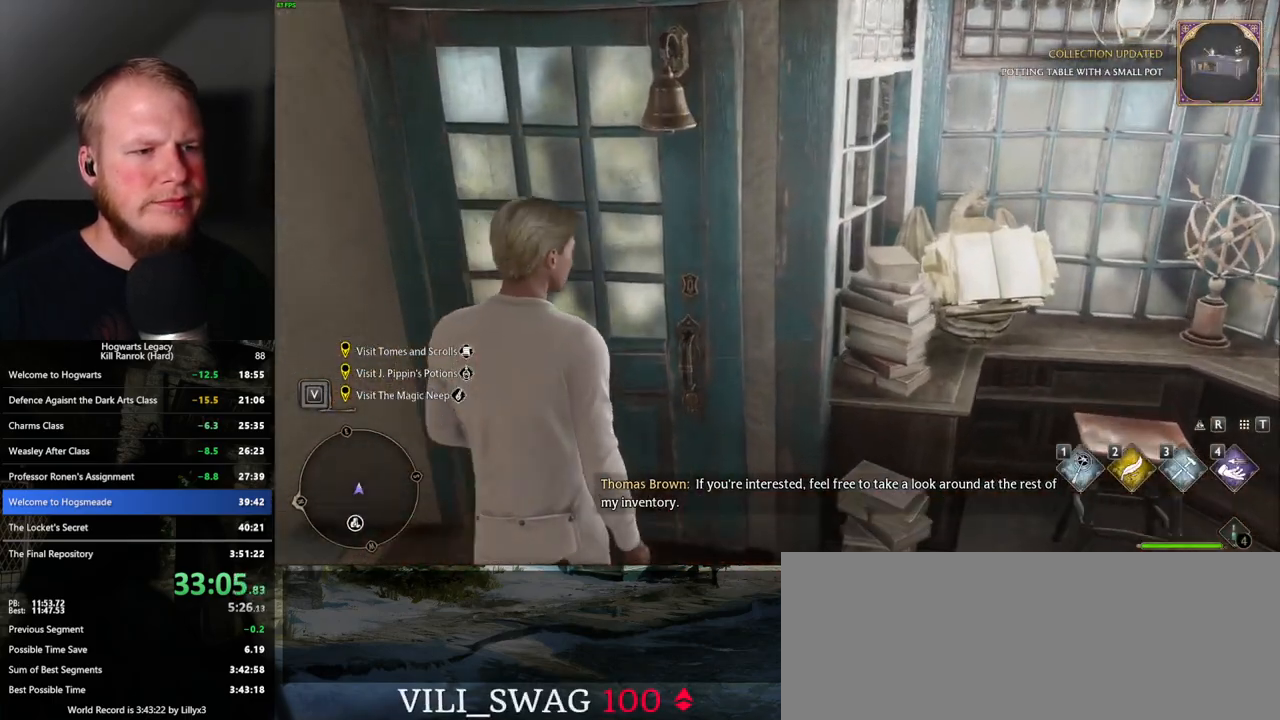
{"keys": ["w"], "mouse": [], "events": []}
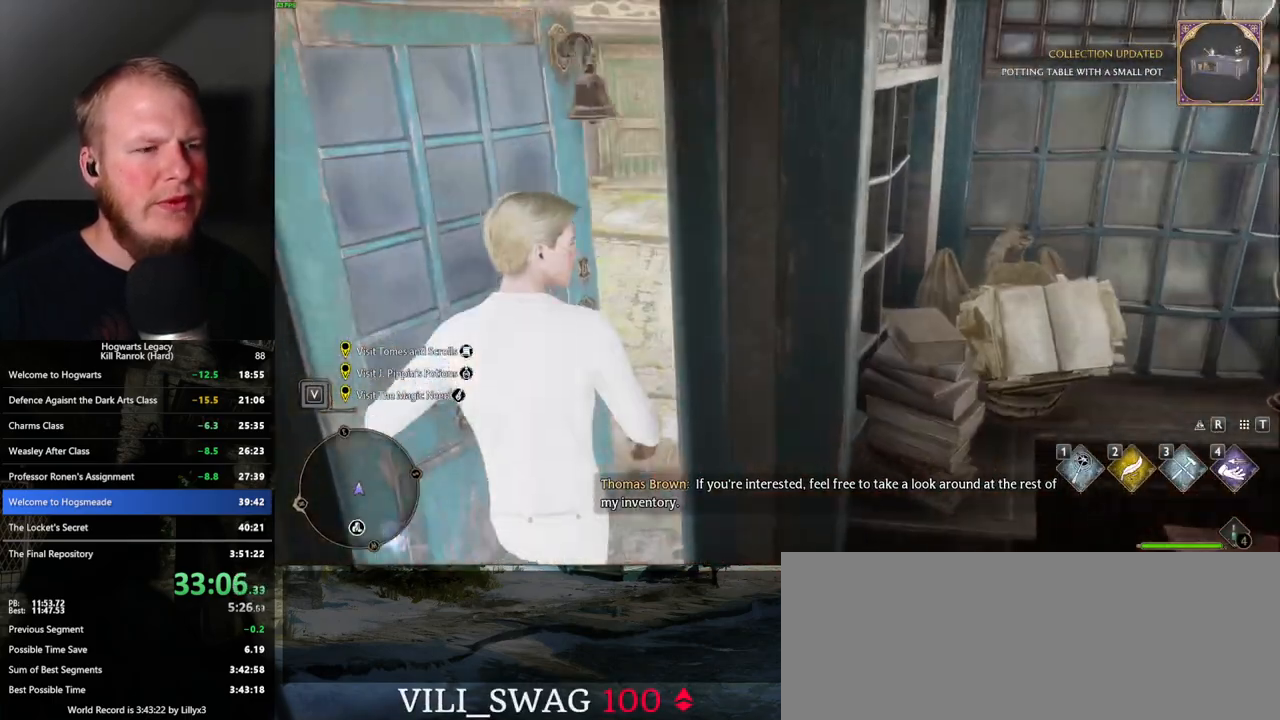
{"keys": ["w"], "mouse": [], "events": []}
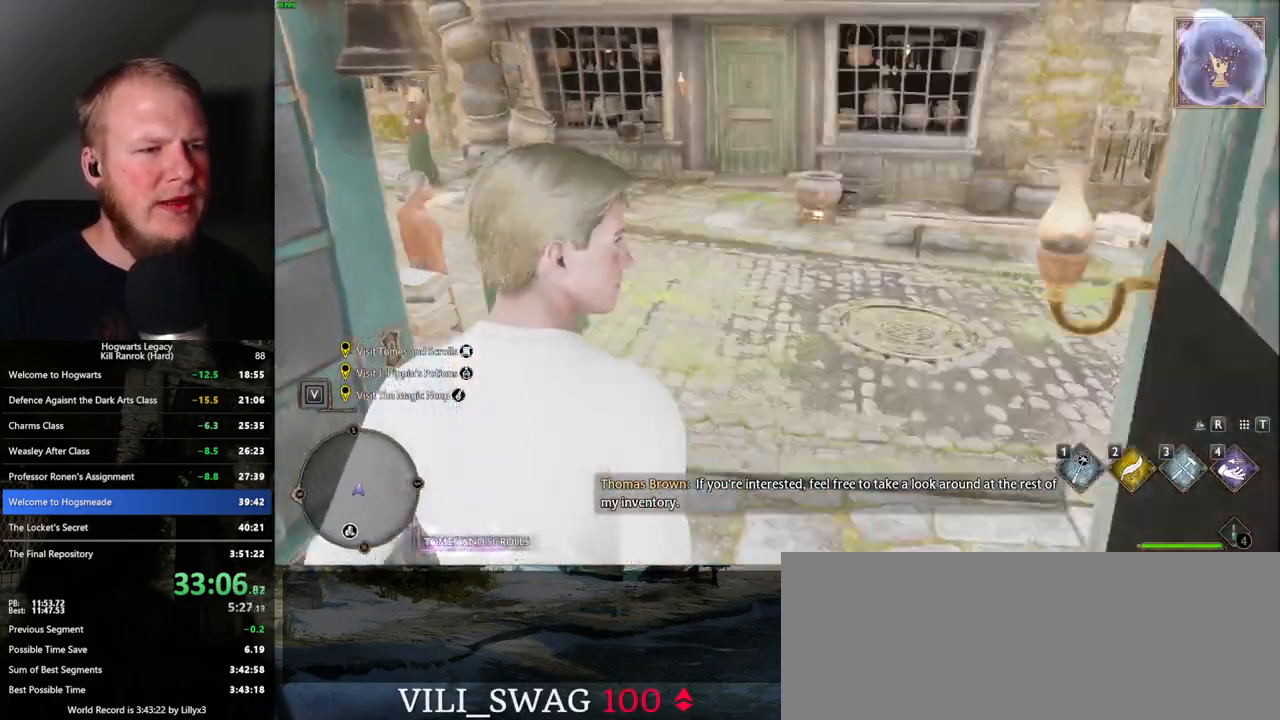
{"keys": ["w"], "mouse": [], "events": []}
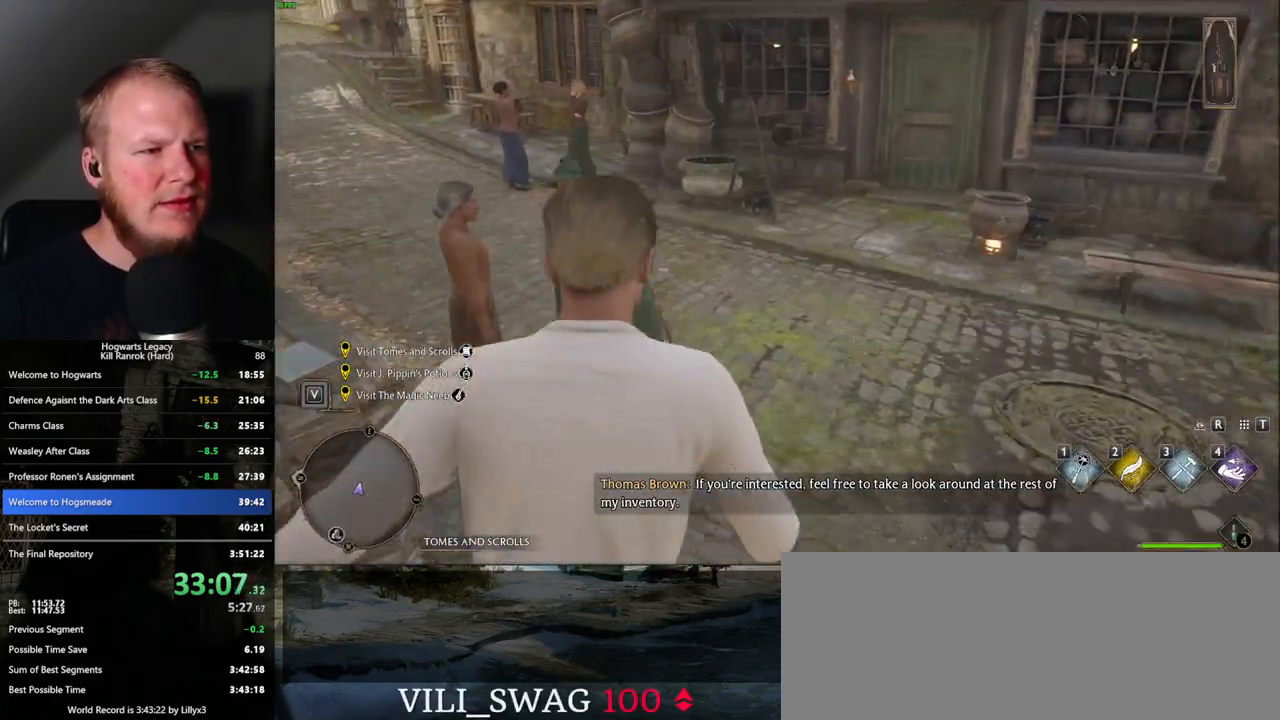
{"keys": ["w"], "mouse": [], "events": []}
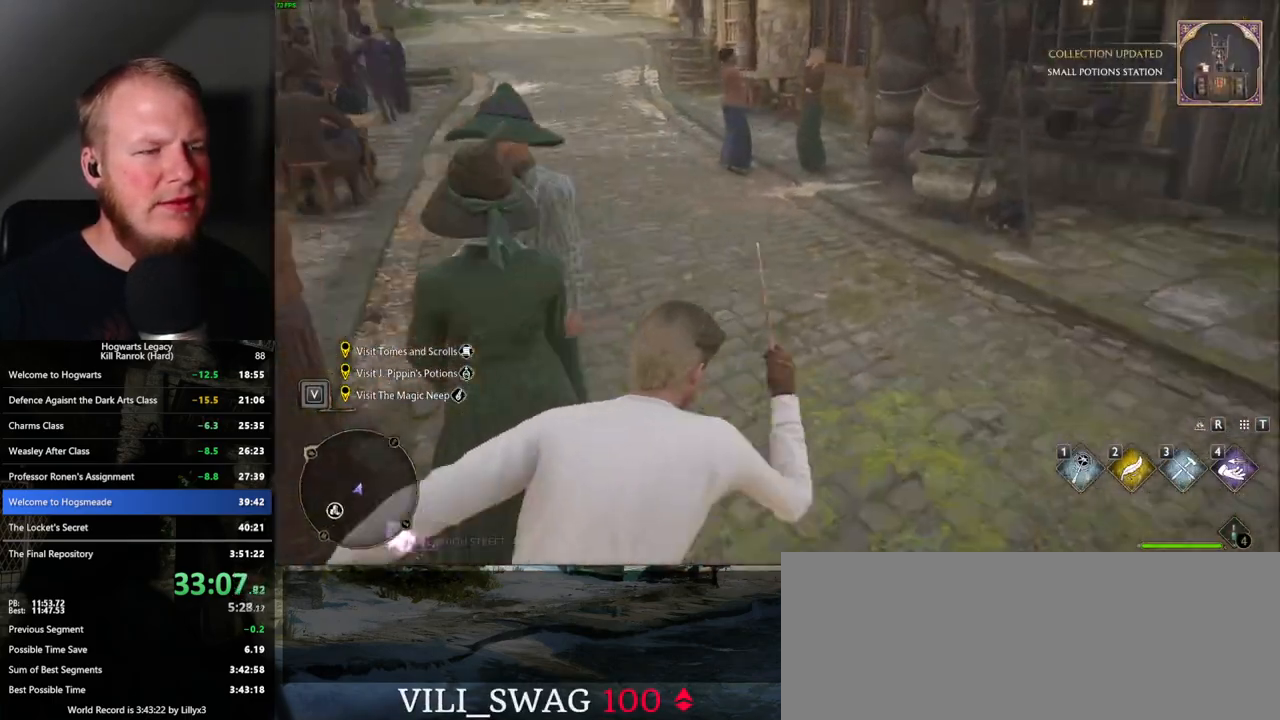
{"keys": ["w"], "mouse": [], "events": []}
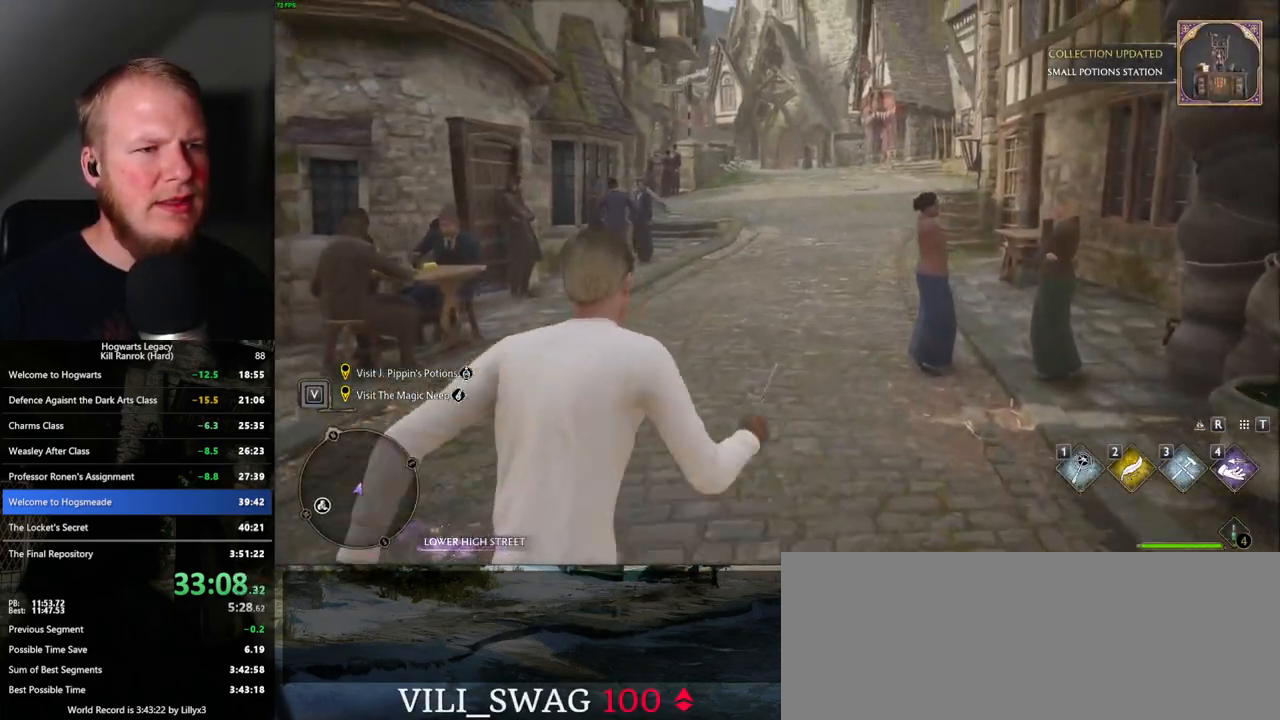
{"keys": ["w"], "mouse": [], "events": []}
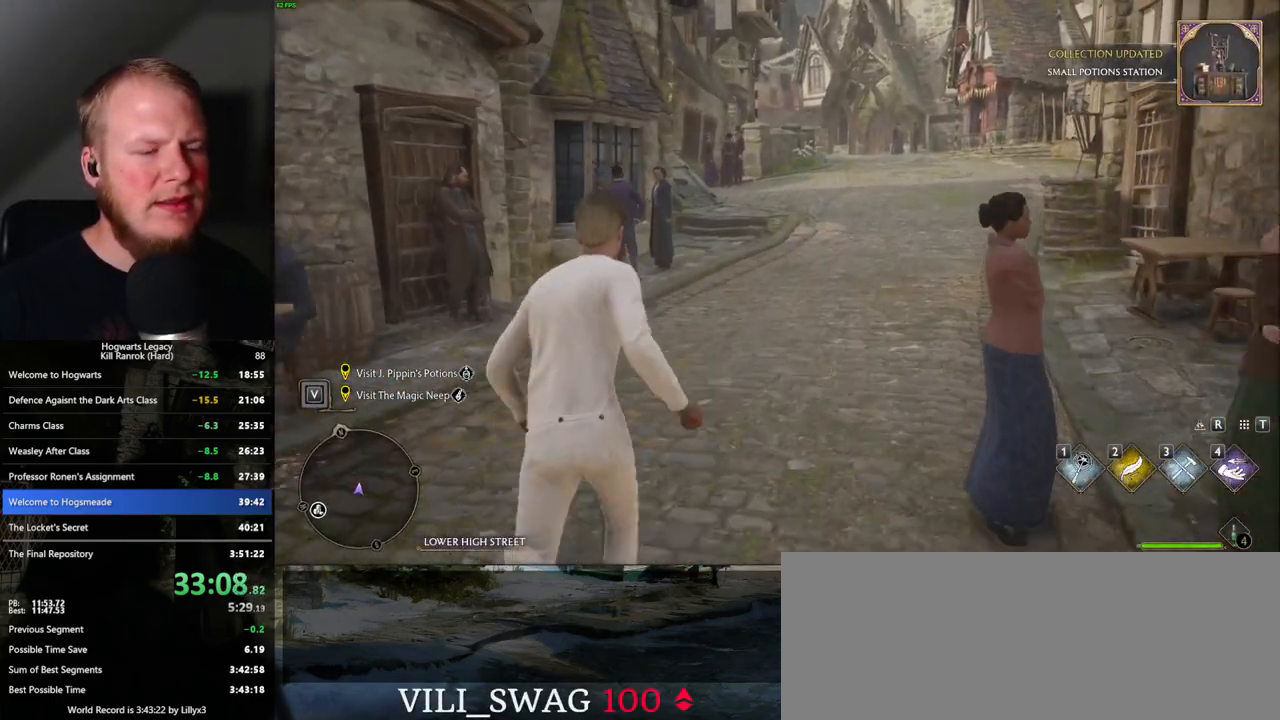
{"keys": ["w"], "mouse": [], "events": []}
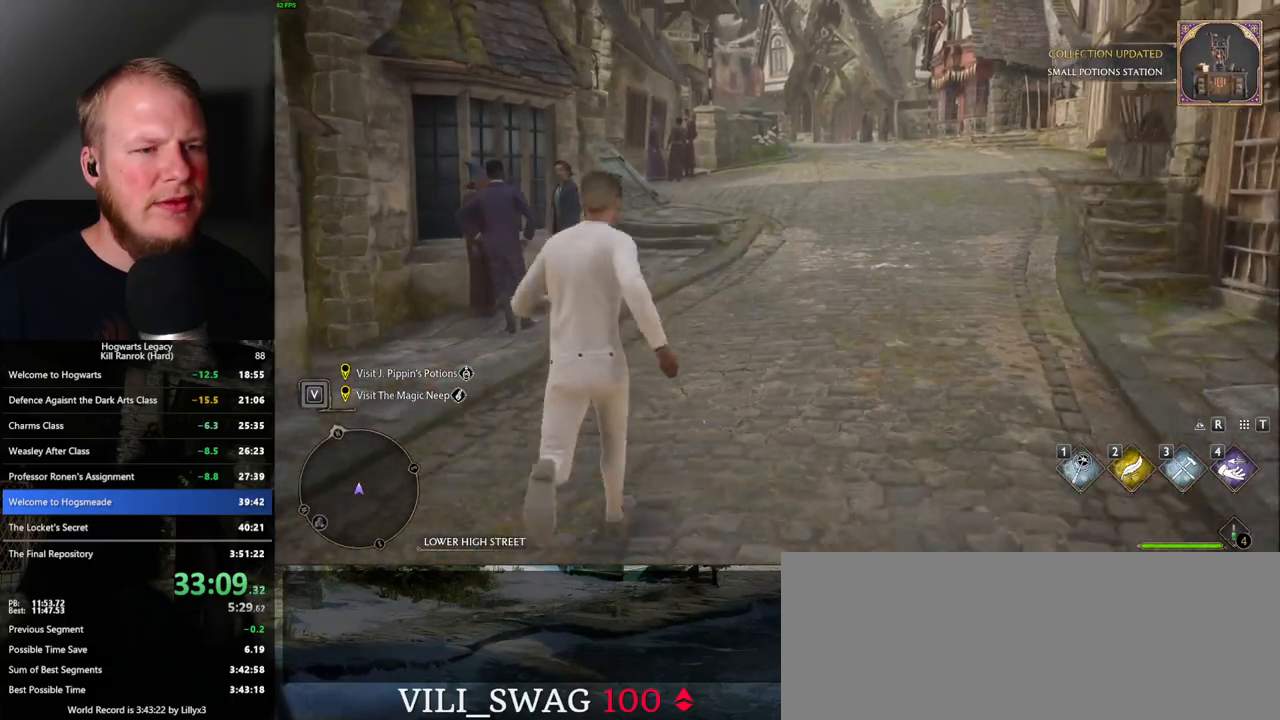
{"keys": ["w"], "mouse": [], "events": []}
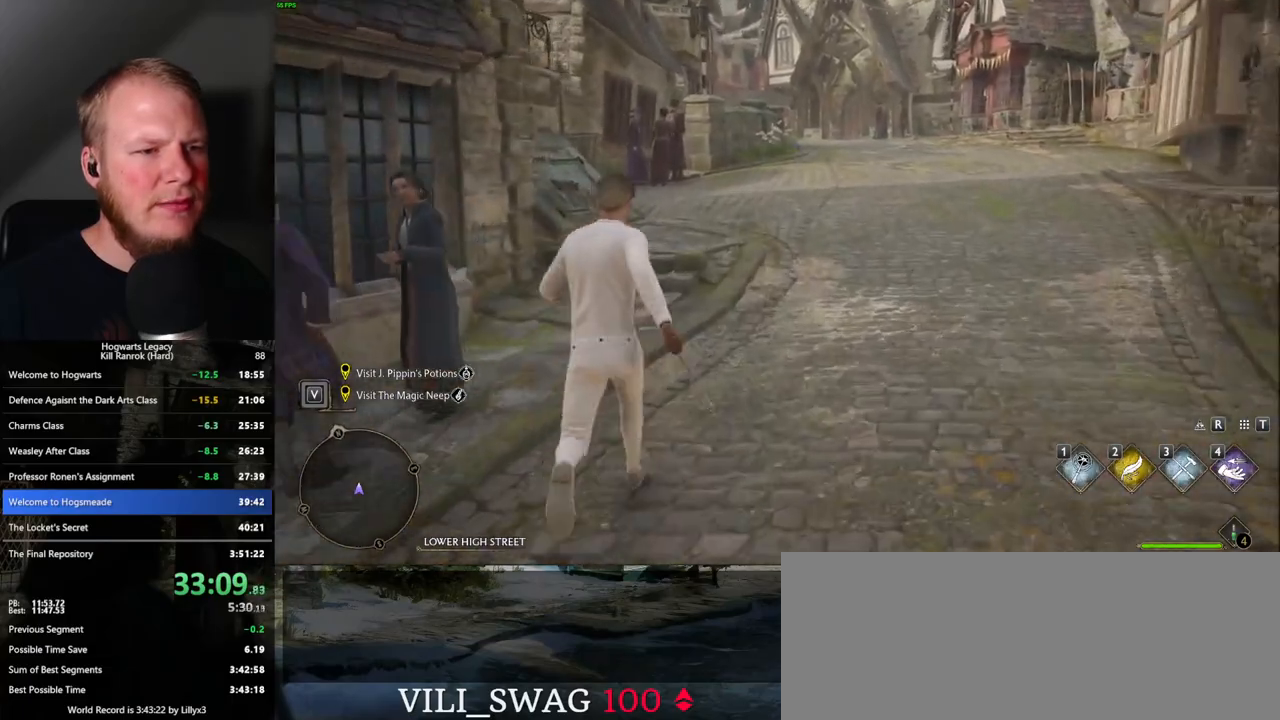
{"keys": ["w"], "mouse": [], "events": [[100, "mouse_mb5", "down"], [283, "mouse_mb5", "up"]]}
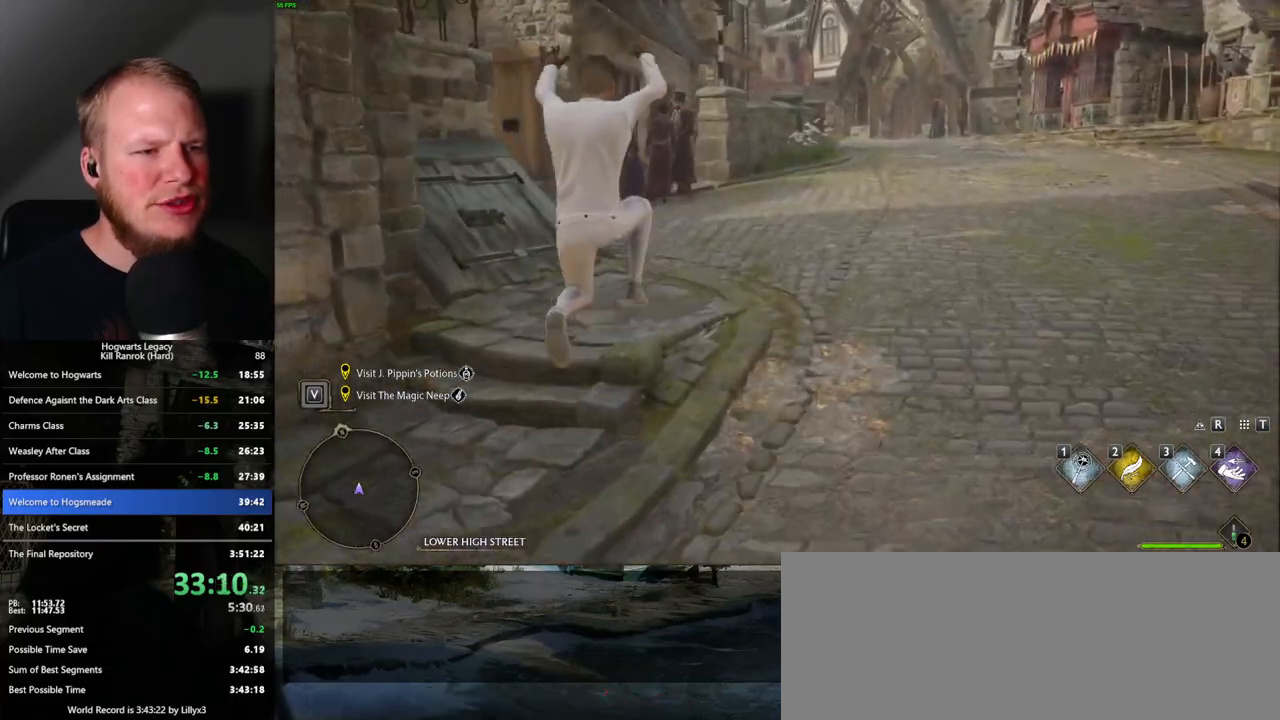
{"keys": ["w"], "mouse": [], "events": []}
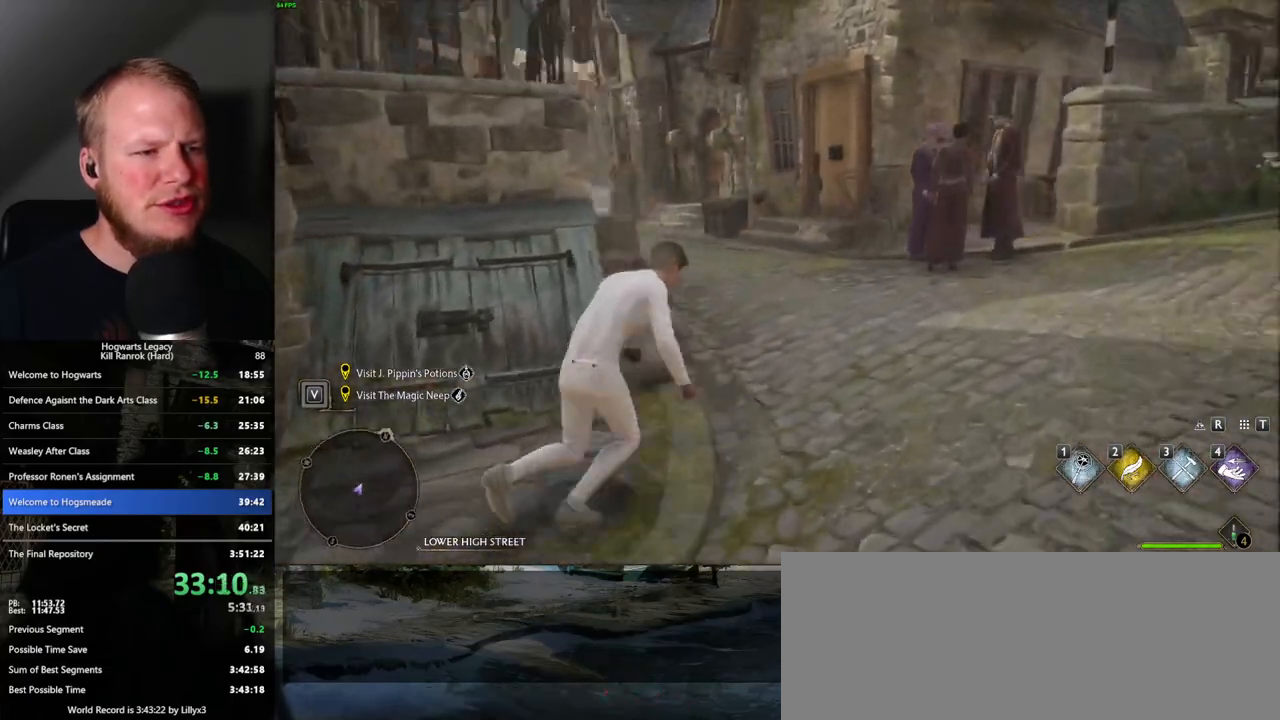
{"keys": ["w"], "mouse": [], "events": []}
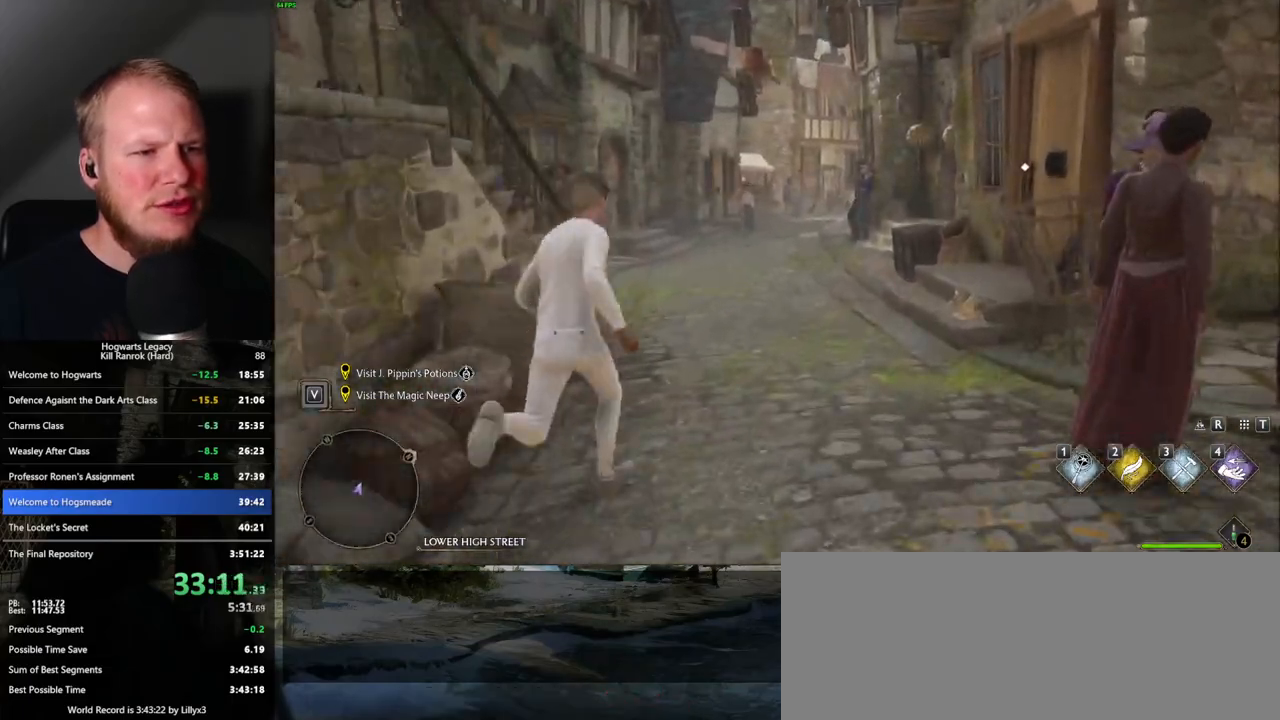
{"keys": ["w"], "mouse": [], "events": []}
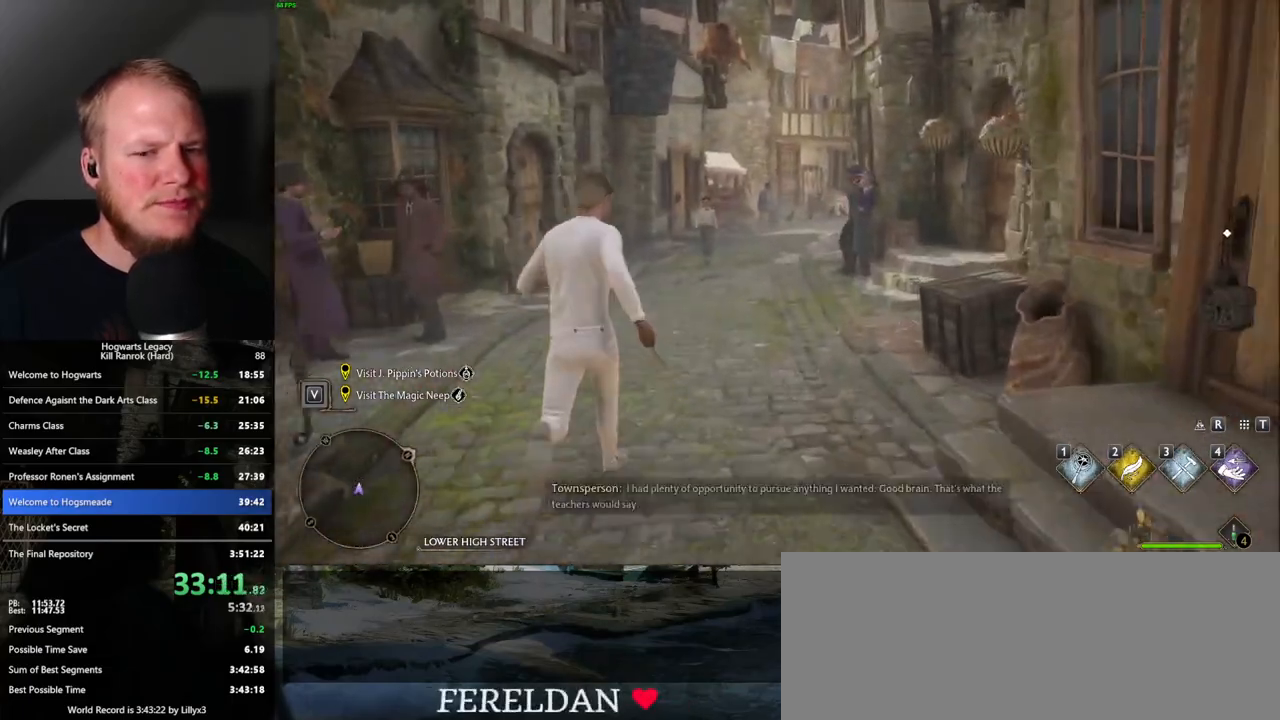
{"keys": ["w"], "mouse": [], "events": []}
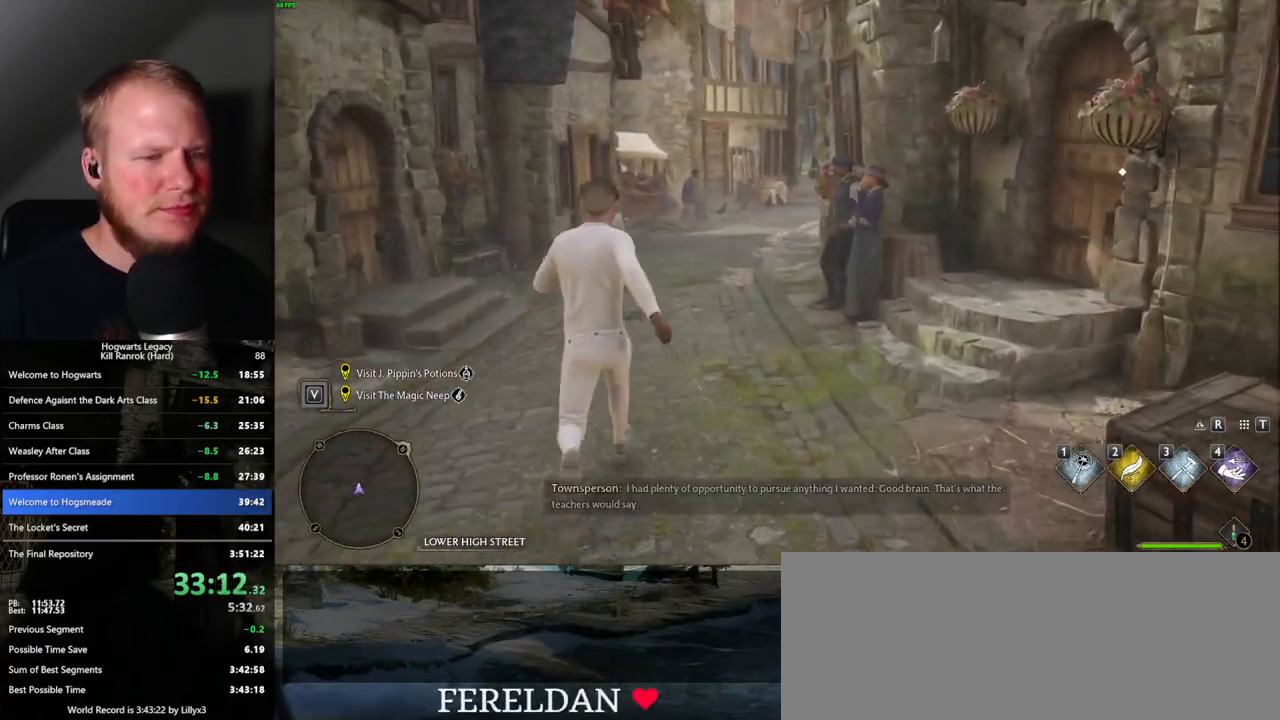
{"keys": ["w"], "mouse": [], "events": []}
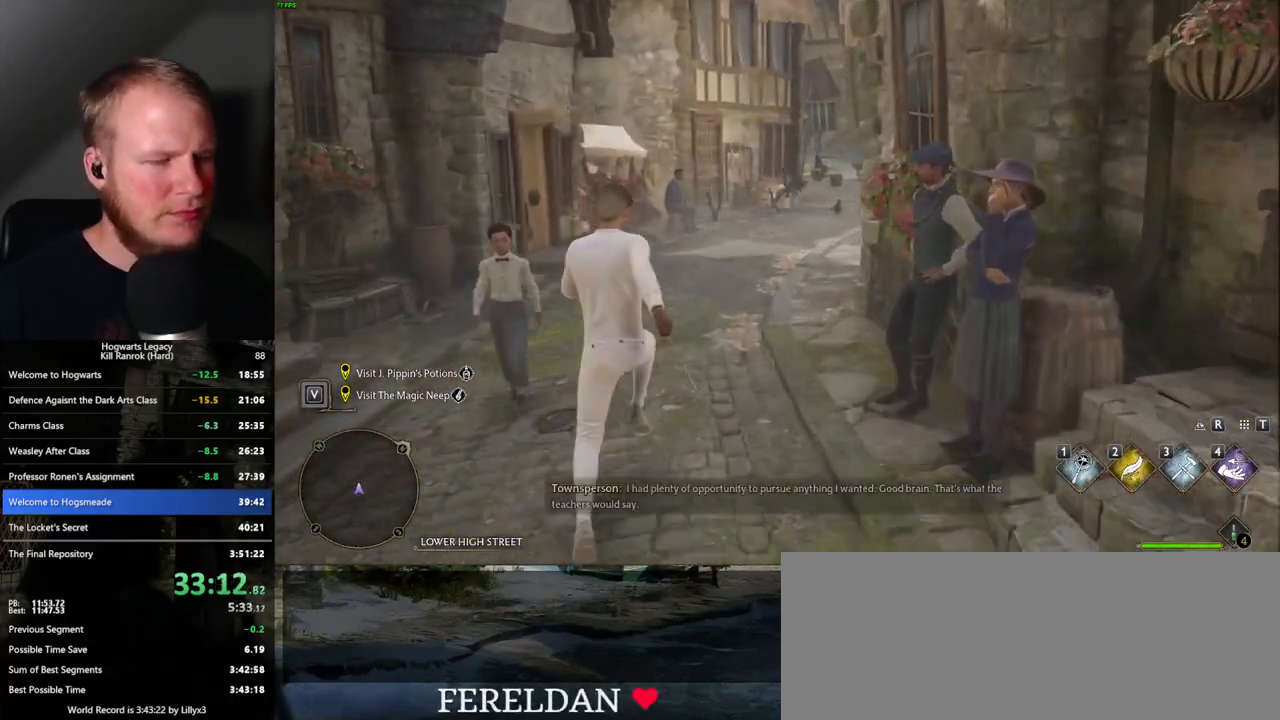
{"keys": ["w"], "mouse": [], "events": []}
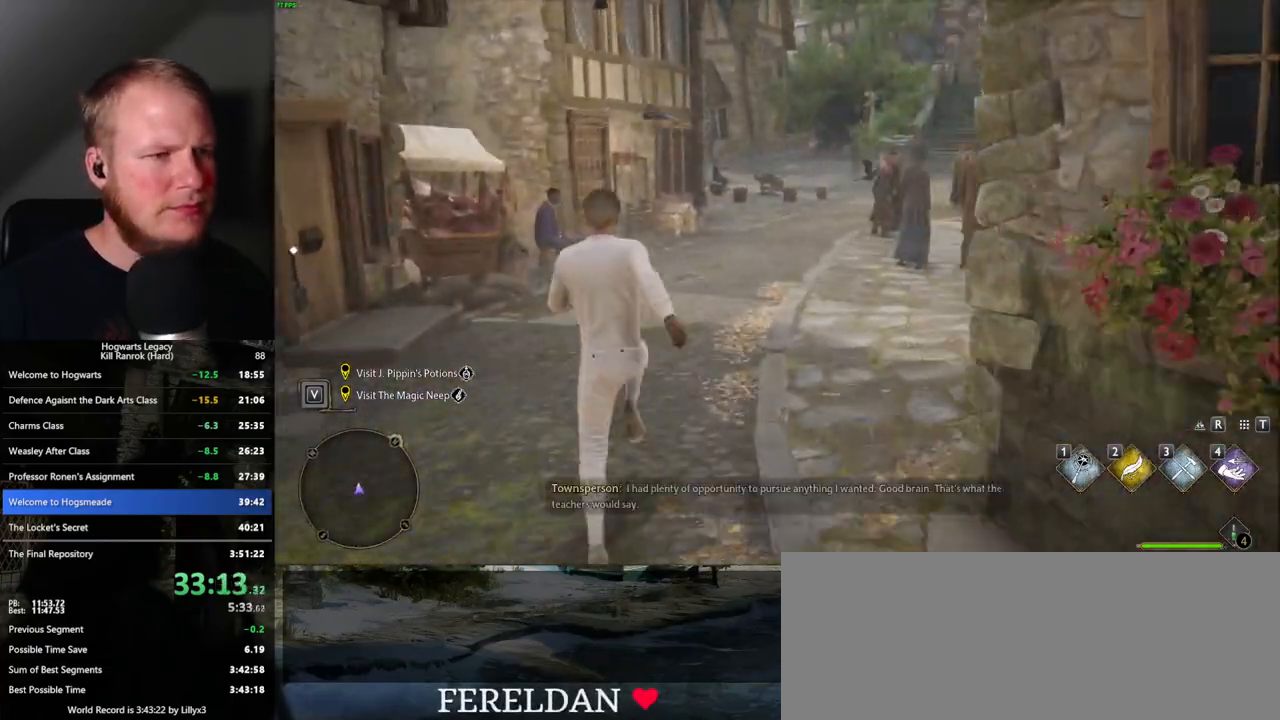
{"keys": ["d", "w"], "mouse": [], "events": [[400, "d", "down"]]}
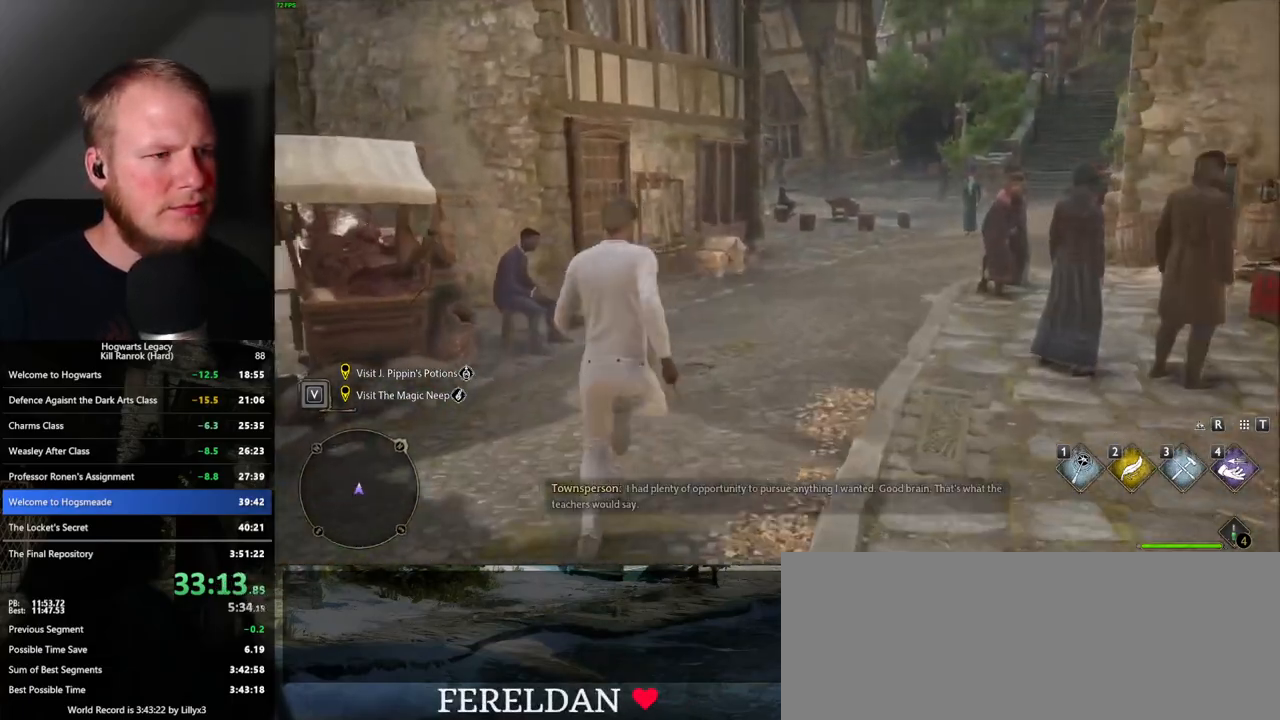
{"keys": ["4", "w"], "mouse": [], "events": [[100, "d", "up"], [483, "4", "down"]]}
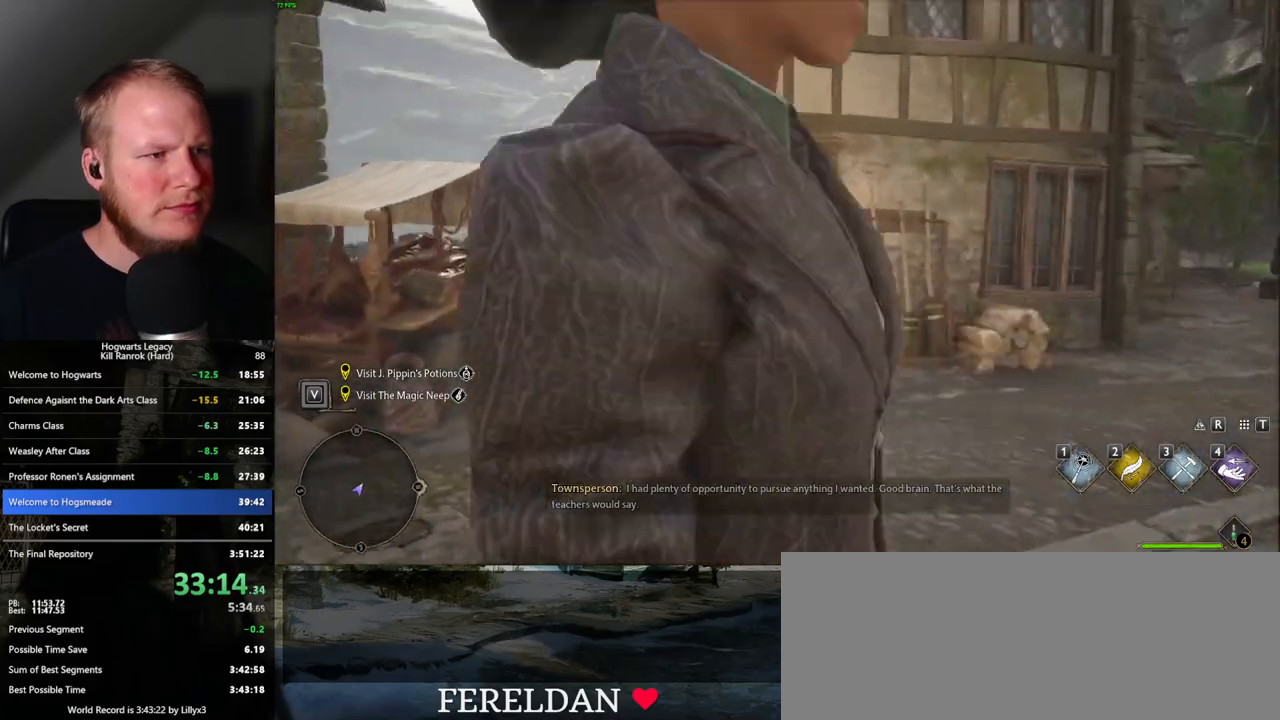
{"keys": ["w"], "mouse": [], "events": [[100, "4", "up"]]}
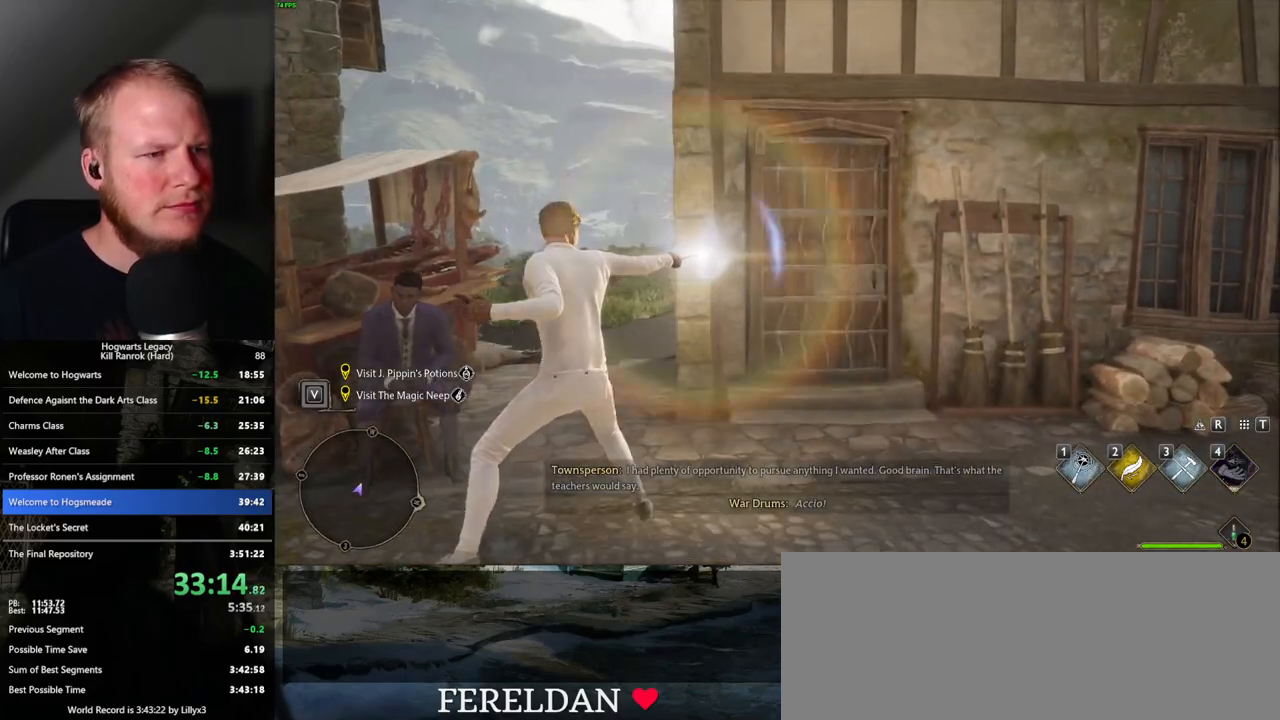
{"keys": ["w"], "mouse": [], "events": [[333, "4", "down"], [450, "4", "up"]]}
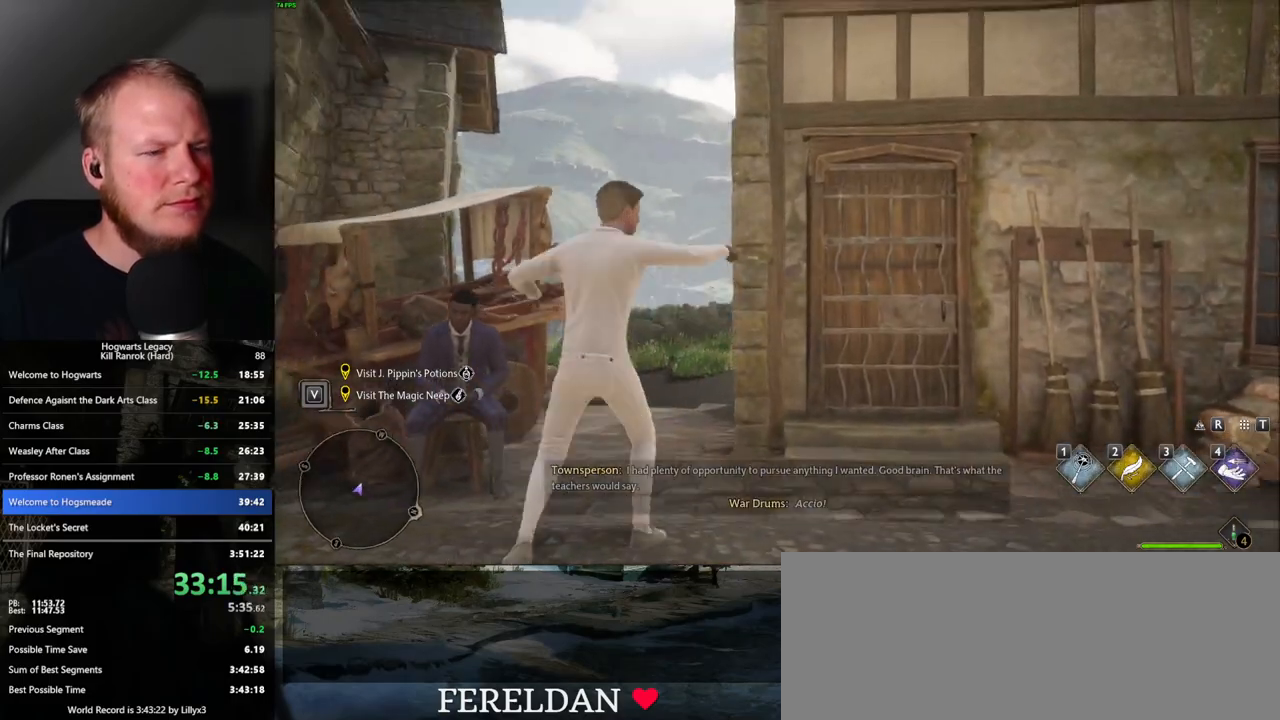
{"keys": ["a", "w"], "mouse": [], "events": [[367, "a", "down"]]}
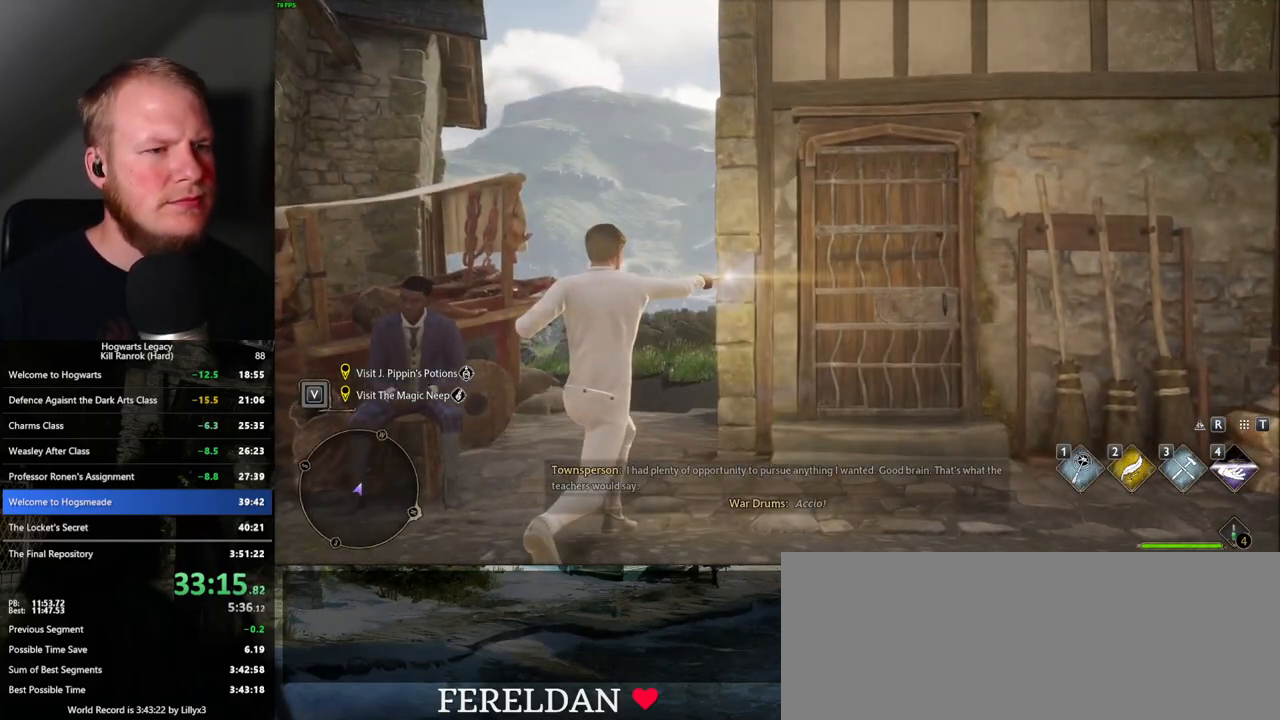
{"keys": ["w"], "mouse": [], "events": [[417, "a", "up"]]}
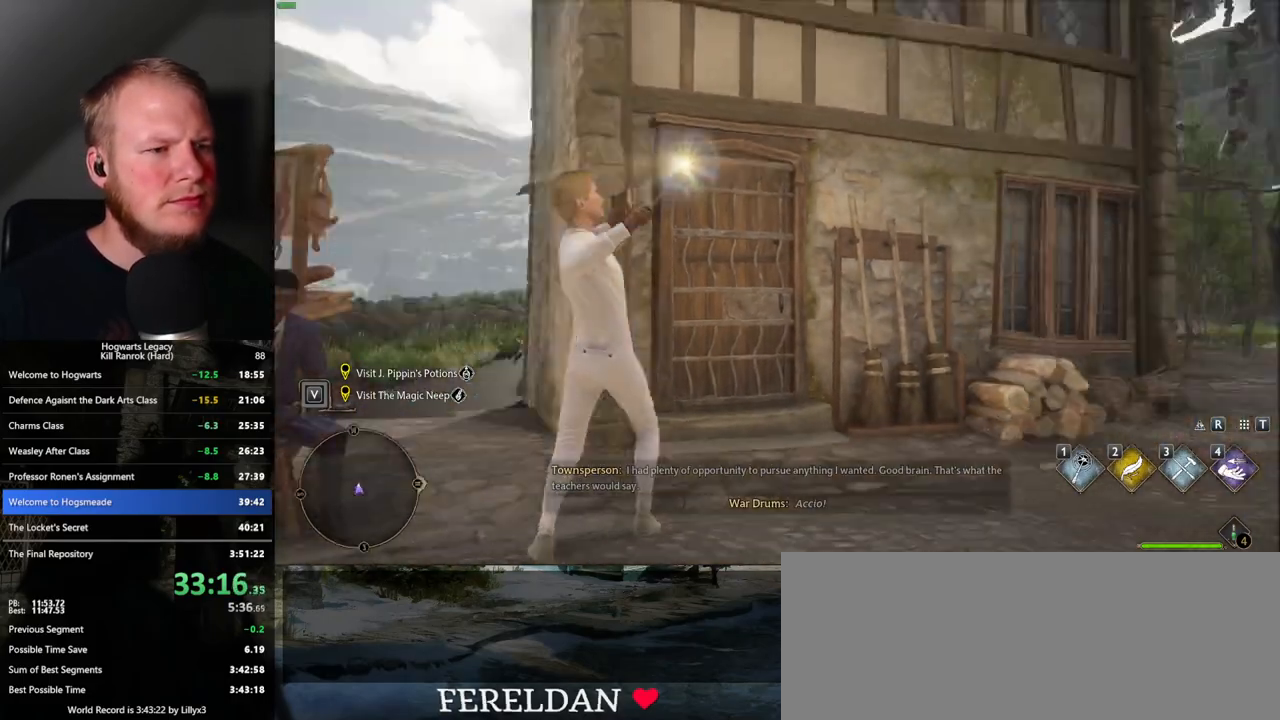
{"keys": ["w"], "mouse": [], "events": []}
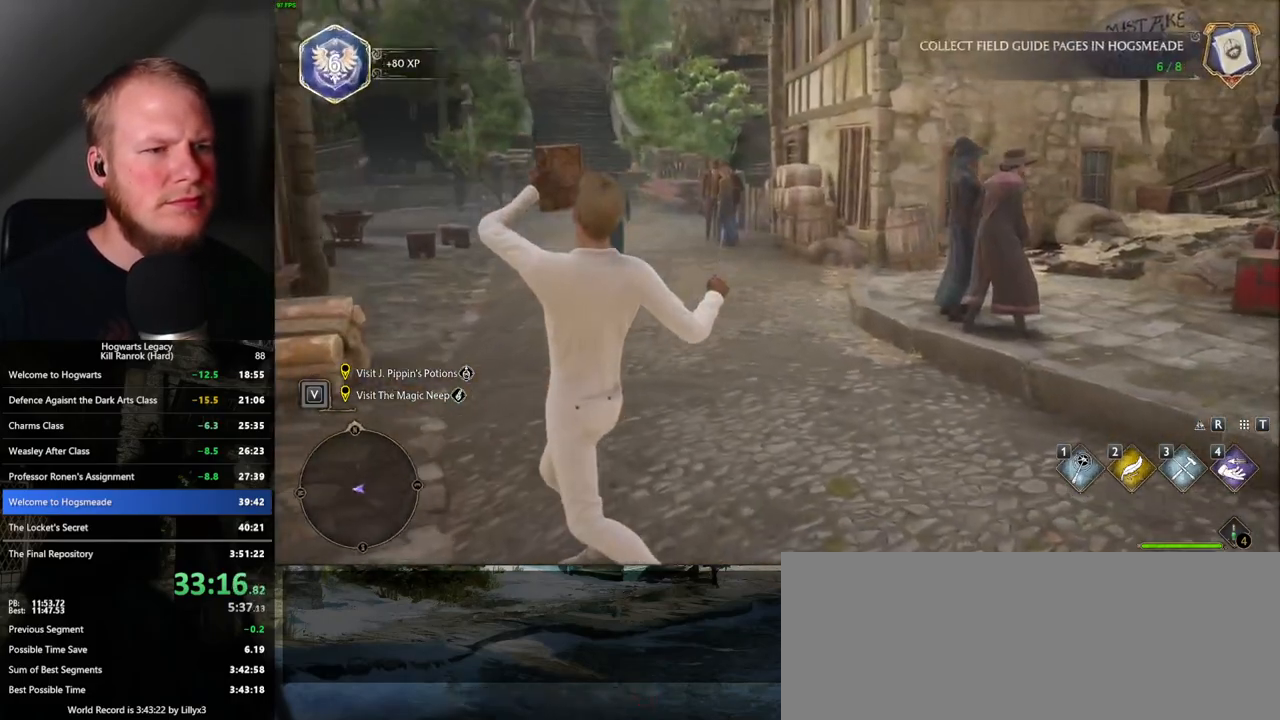
{"keys": ["w"], "mouse": [], "events": [[83, "space", "down"], [217, "space", "up"]]}
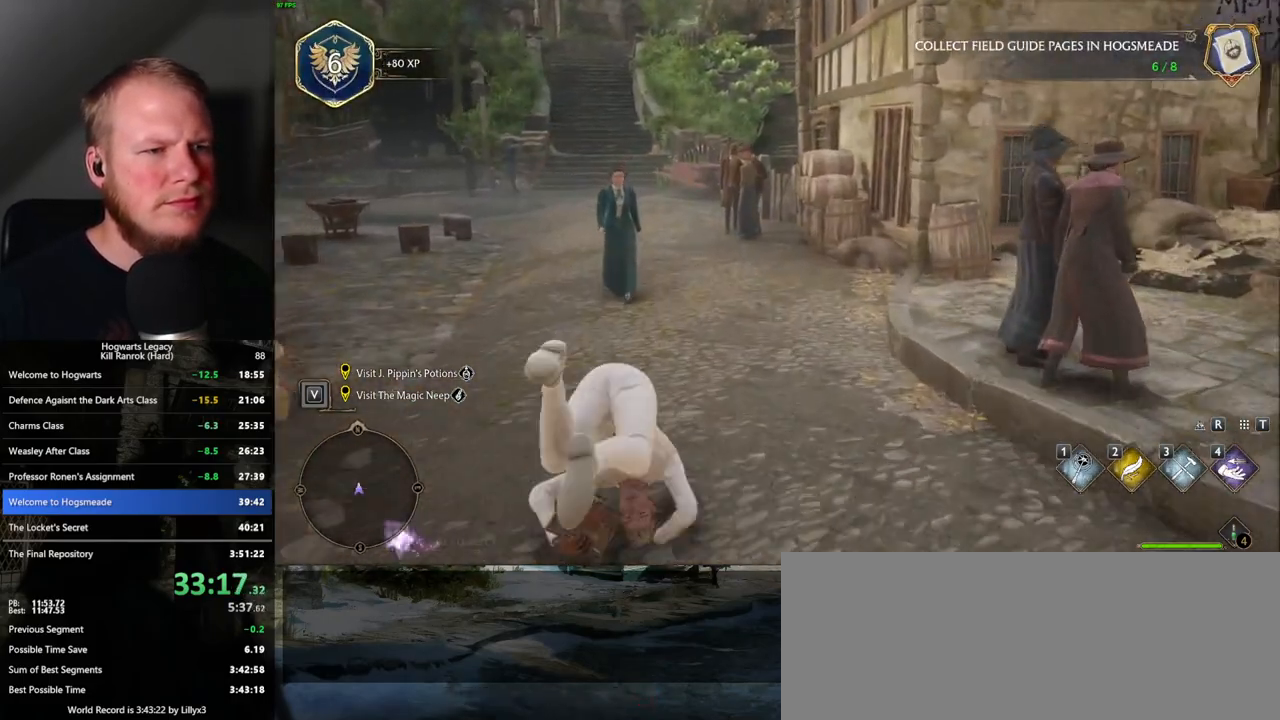
{"keys": ["w"], "mouse": [], "events": []}
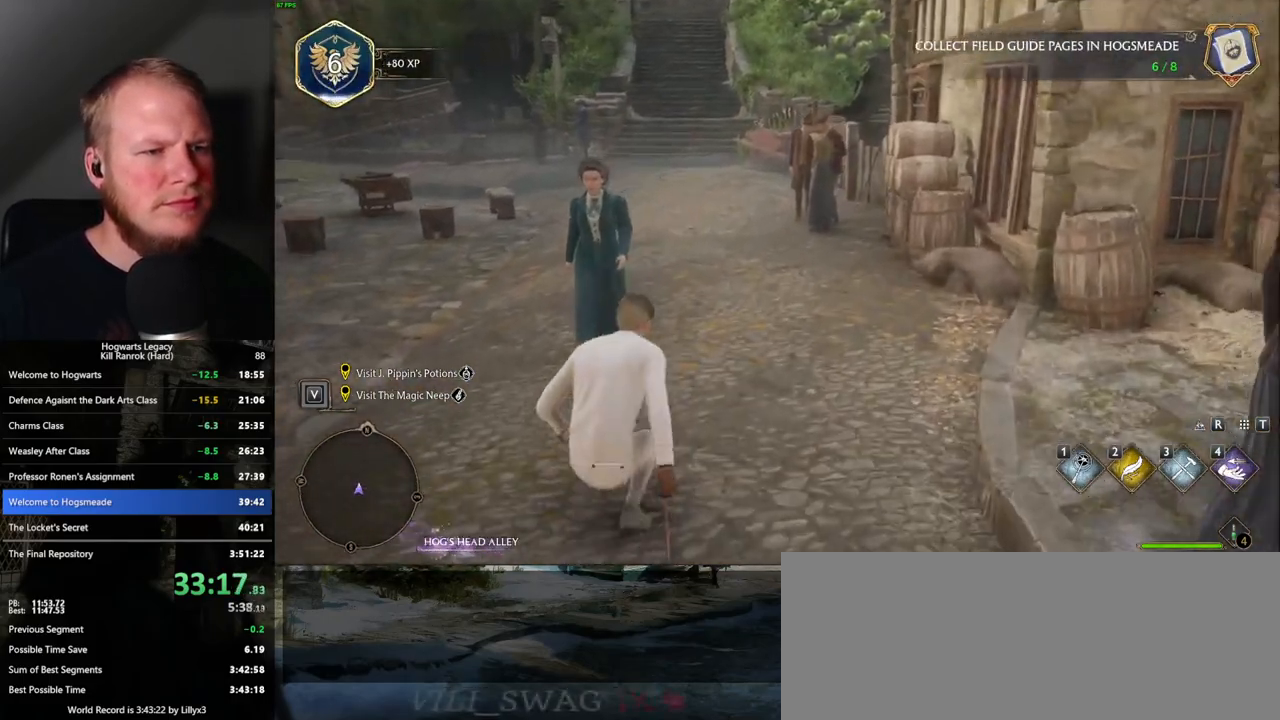
{"keys": ["w"], "mouse": [], "events": []}
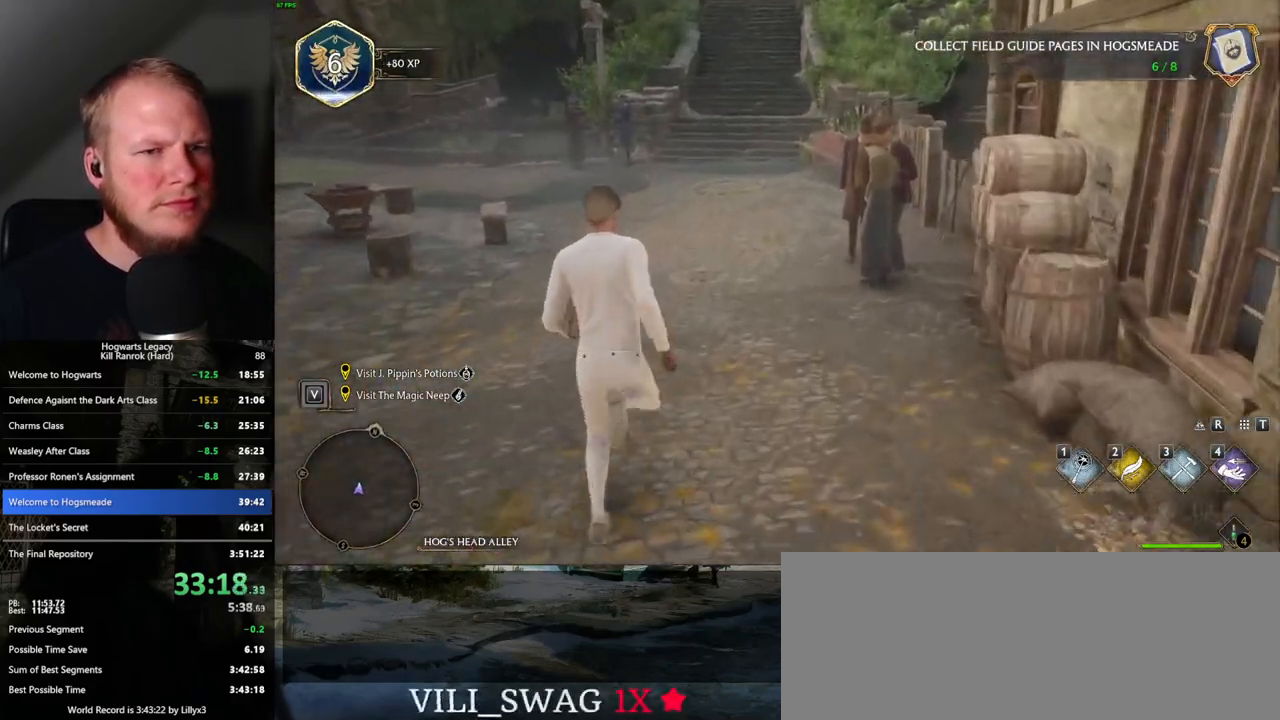
{"keys": ["w"], "mouse": [], "events": []}
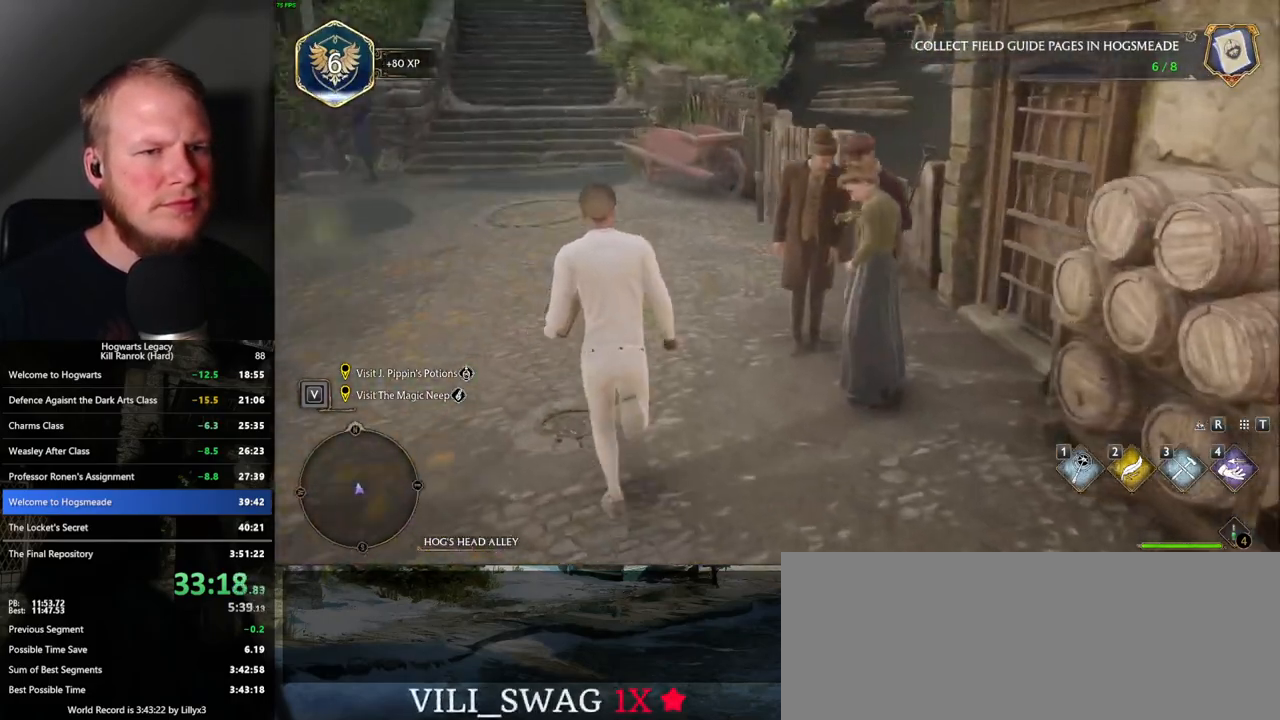
{"keys": ["space", "w"], "mouse": [], "events": [[417, "space", "down"]]}
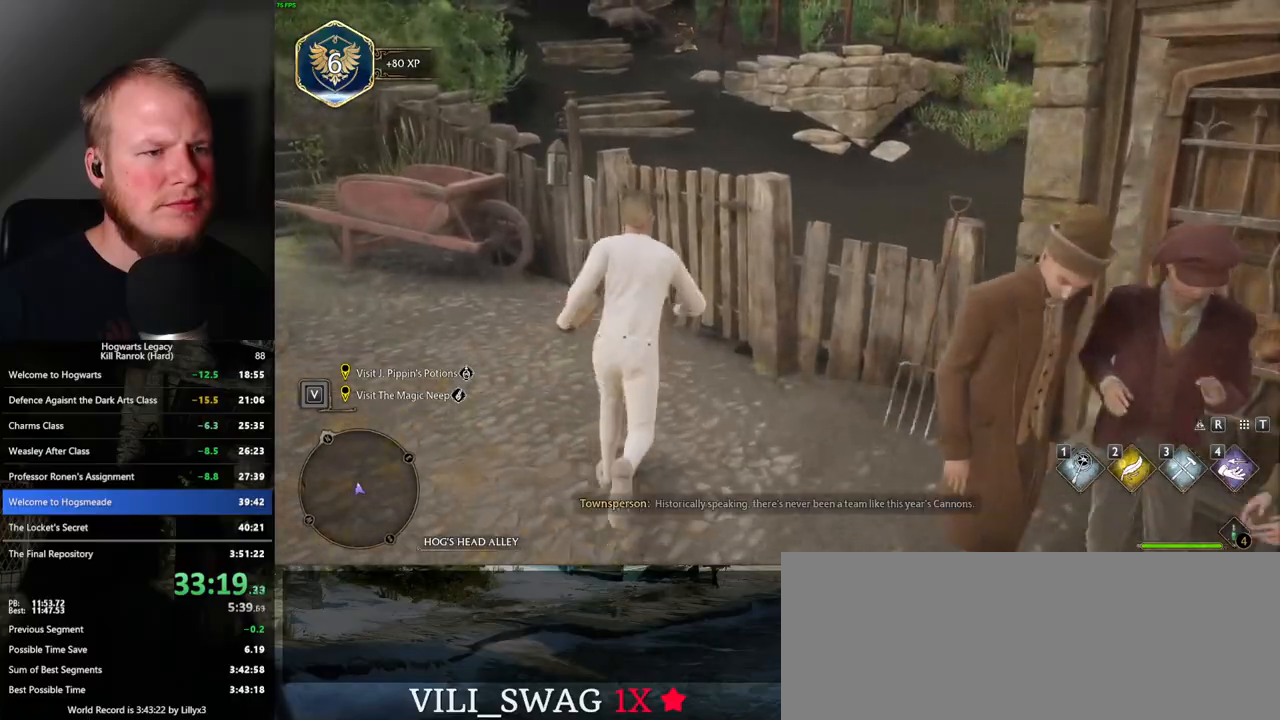
{"keys": ["a", "w"], "mouse": [], "events": [[67, "space", "up"], [500, "a", "down"]]}